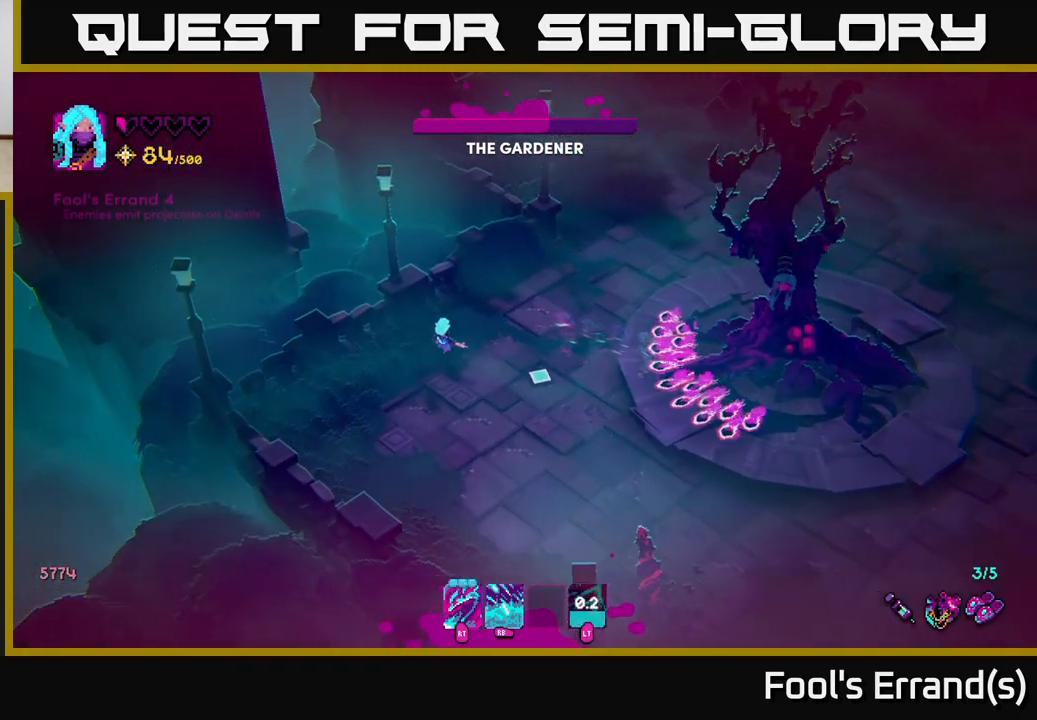
Gameplay with a controller (Xbox layout); each line is a JSON object with the inputs held at the frame after it. "events" lists button and stick changes between this image and that frame as [ms after this image, input, new state], when the widget could be followed in between. Not read: L3 R3.
{"buttons": [], "left_stick": "down", "right_stick": "down-right", "events": [[150, "left_stick", "down"]]}
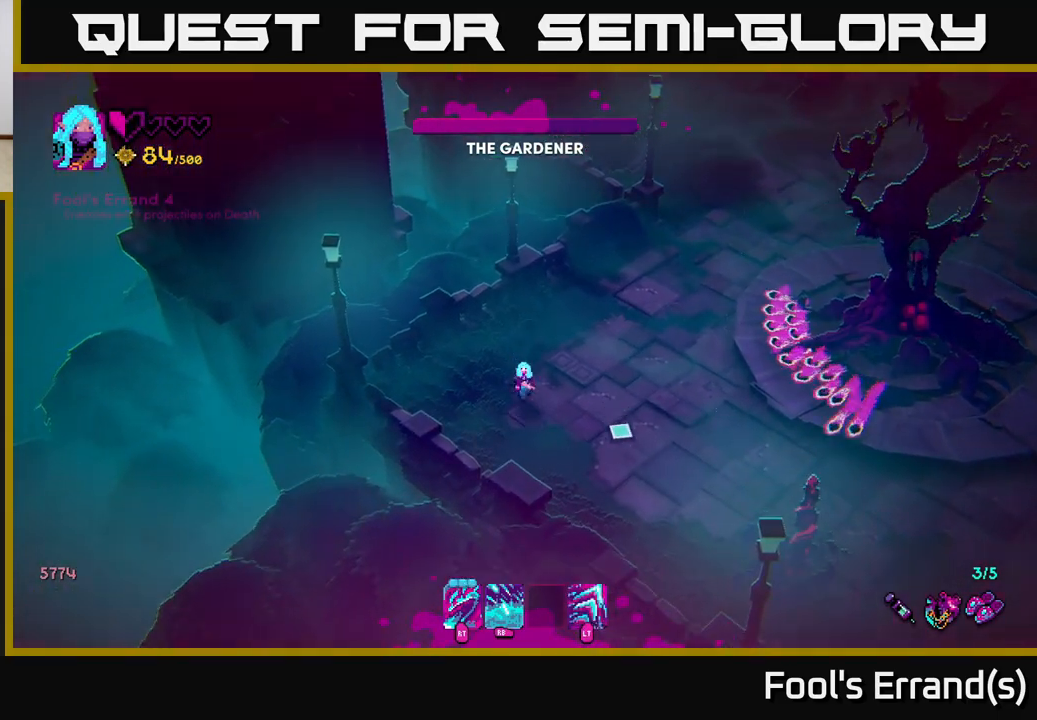
{"buttons": [], "left_stick": "right", "right_stick": "right", "events": [[167, "left_stick", "down-right"], [417, "left_stick", "right"], [450, "right_stick", "right"]]}
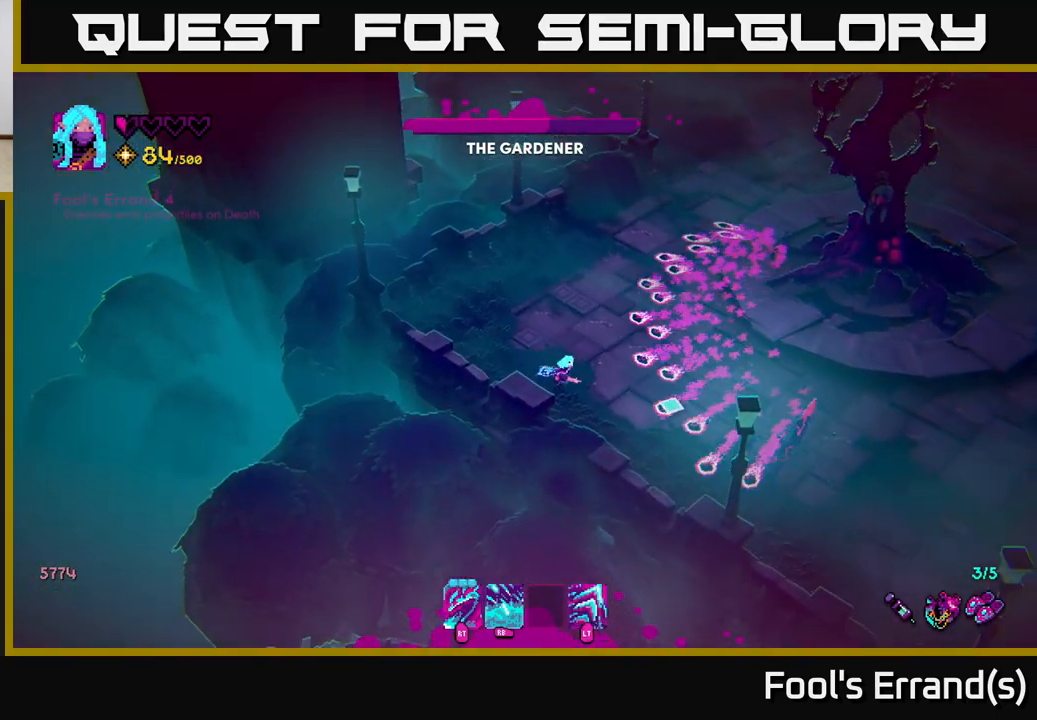
{"buttons": [], "left_stick": "up-right", "right_stick": "up-right", "events": [[67, "L2", "down"], [267, "L2", "up"], [483, "left_stick", "up-right"], [500, "right_stick", "up-right"]]}
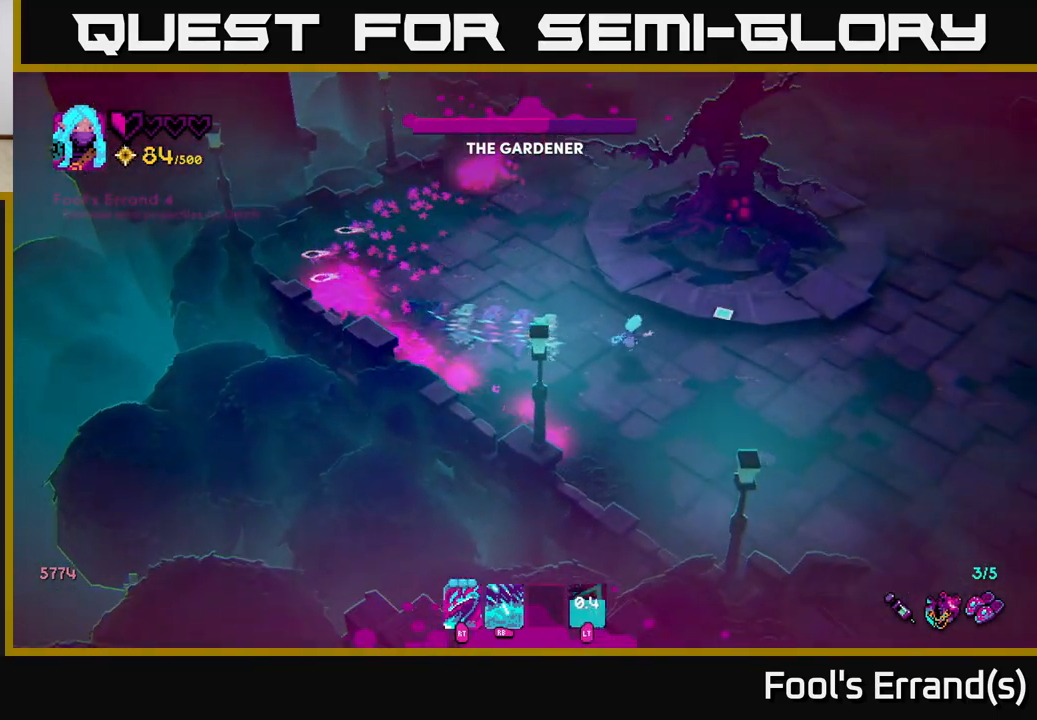
{"buttons": [], "left_stick": "down-right", "right_stick": "up", "events": [[167, "R1", "down"], [233, "left_stick", "down-right"], [300, "R1", "up"], [333, "right_stick", "up"]]}
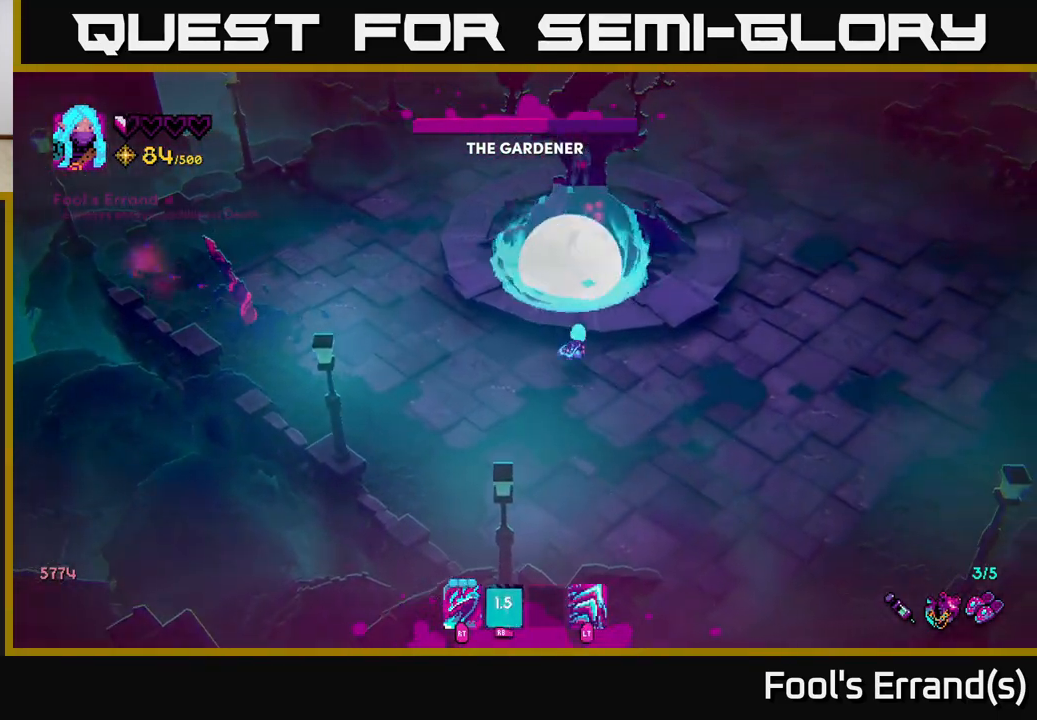
{"buttons": [], "left_stick": "down-right", "right_stick": "up", "events": [[100, "right_stick", "center"], [250, "right_stick", "up"]]}
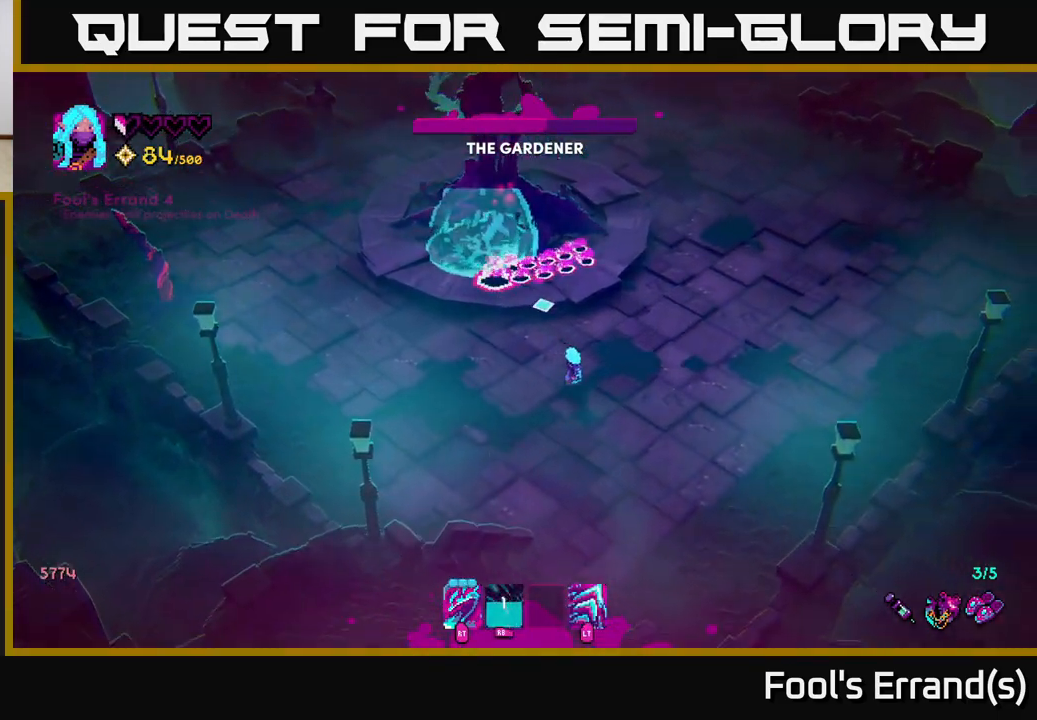
{"buttons": [], "left_stick": "up-right", "right_stick": "up", "events": [[283, "left_stick", "right"], [417, "left_stick", "up-right"]]}
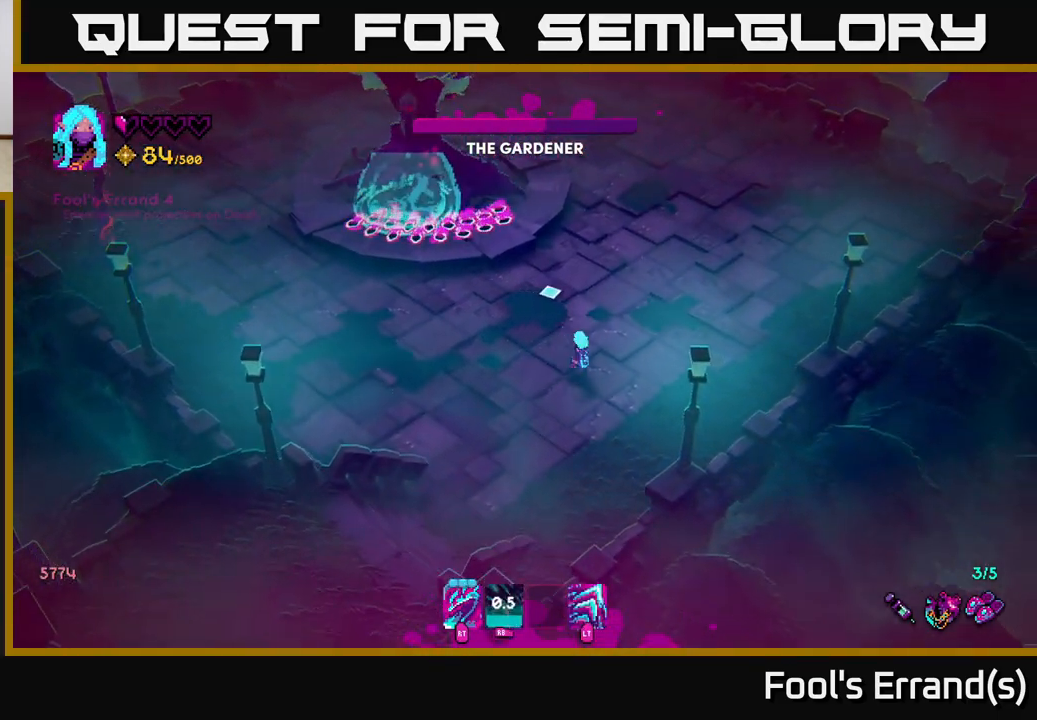
{"buttons": [], "left_stick": "up", "right_stick": "up", "events": [[483, "left_stick", "up"]]}
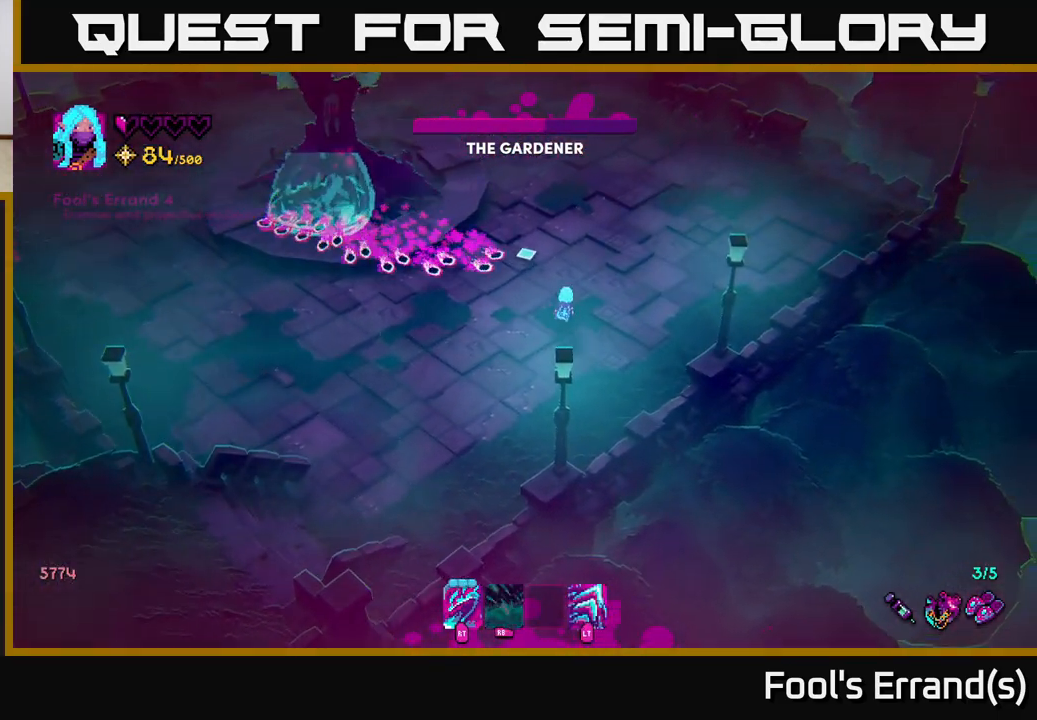
{"buttons": [], "left_stick": "up-left", "right_stick": "up-left", "events": [[67, "right_stick", "up-left"], [183, "left_stick", "up-left"]]}
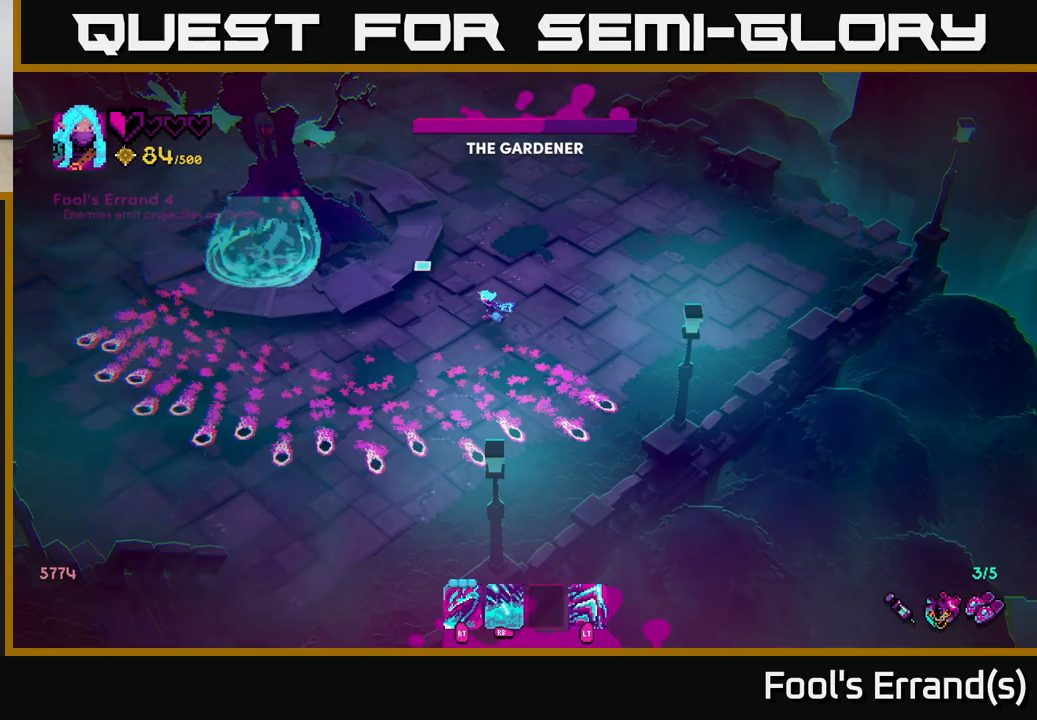
{"buttons": [], "left_stick": "up-left", "right_stick": "up-left", "events": []}
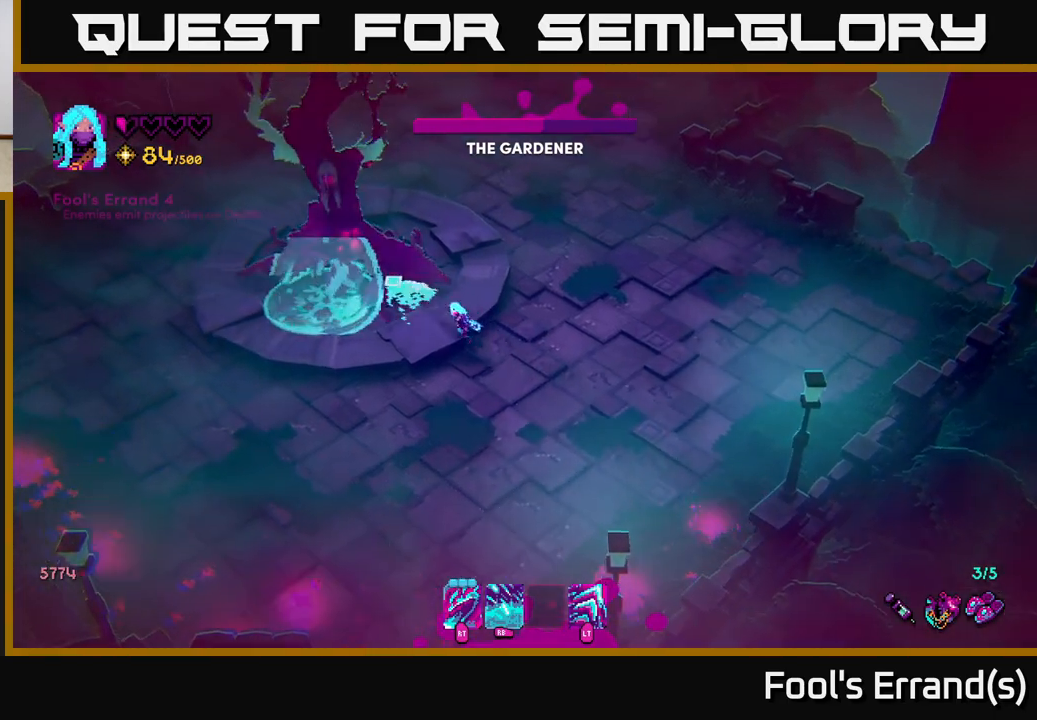
{"buttons": [], "left_stick": "down", "right_stick": "up-left", "events": [[17, "R2", "down"], [83, "left_stick", "down-left"], [133, "R2", "up"], [133, "left_stick", "down"], [217, "L2", "down"], [417, "L2", "up"]]}
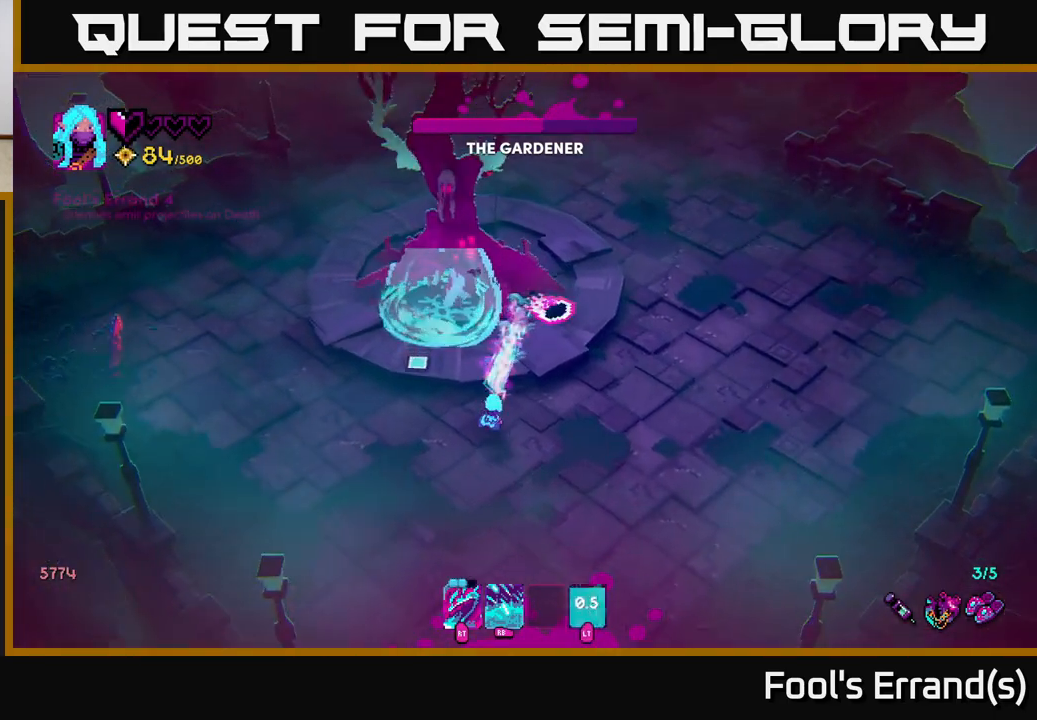
{"buttons": [], "left_stick": "up-left", "right_stick": "up", "events": [[133, "left_stick", "down-left"], [133, "right_stick", "up"], [483, "left_stick", "up-left"]]}
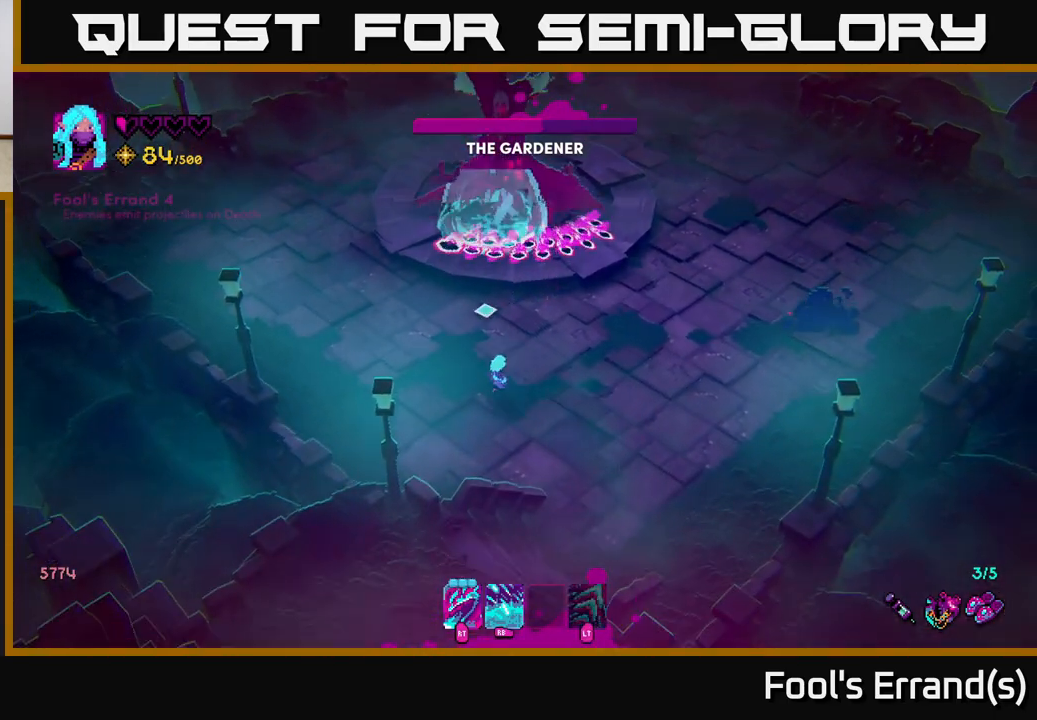
{"buttons": ["R1"], "left_stick": "left", "right_stick": "up-right", "events": [[17, "left_stick", "up"], [183, "R1", "down"], [200, "left_stick", "up-left"], [317, "left_stick", "left"], [500, "right_stick", "up-right"]]}
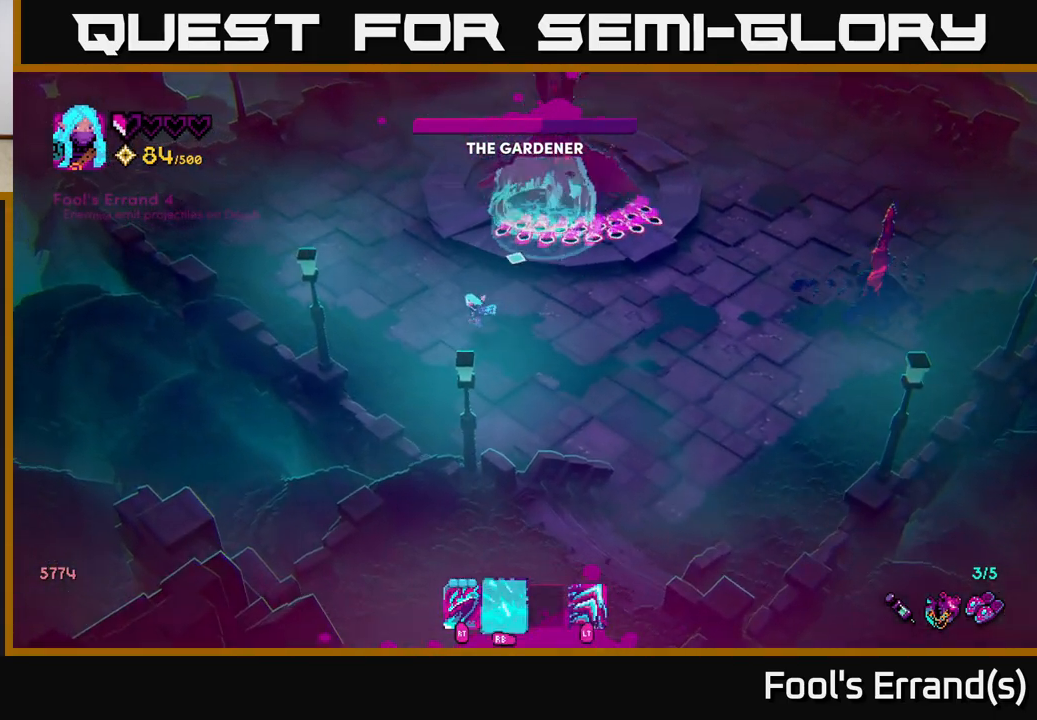
{"buttons": [], "left_stick": "up", "right_stick": "center", "events": [[233, "R1", "up"], [283, "left_stick", "up-left"], [417, "right_stick", "center"], [500, "left_stick", "up"]]}
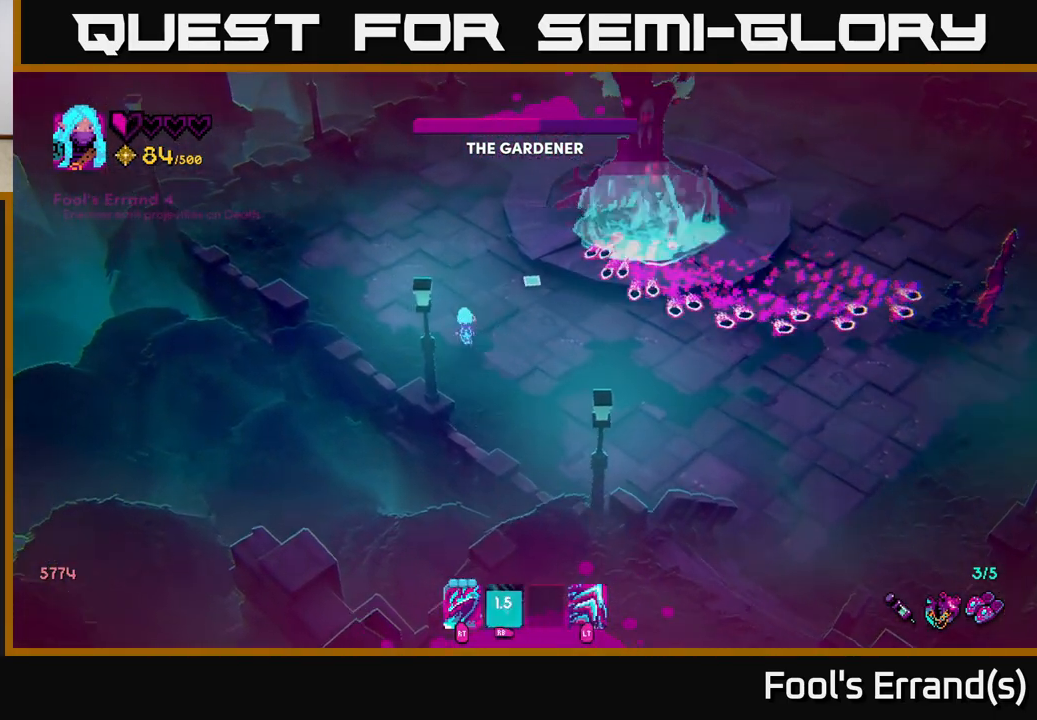
{"buttons": [], "left_stick": "up-right", "right_stick": "up-right", "events": [[83, "right_stick", "up-right"], [250, "left_stick", "up-right"], [300, "L2", "down"], [433, "L2", "up"]]}
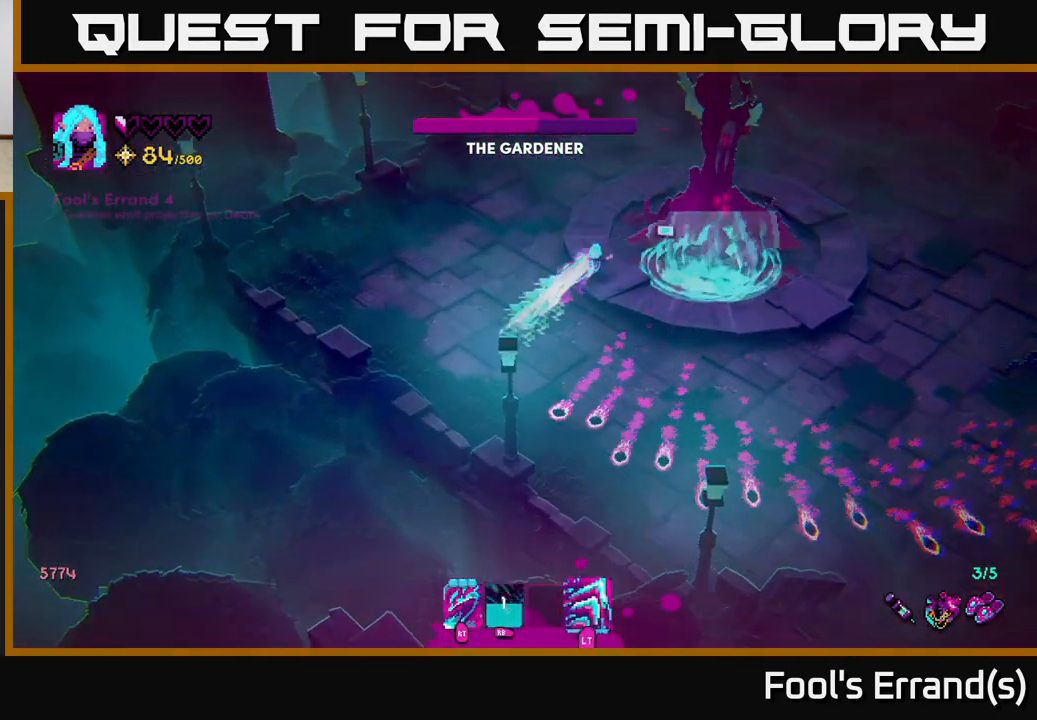
{"buttons": ["R2"], "left_stick": "down", "right_stick": "up-right", "events": [[33, "left_stick", "center"], [67, "R2", "down"], [167, "left_stick", "down"], [183, "R2", "up"], [317, "R2", "down"], [417, "R2", "up"], [483, "R2", "down"]]}
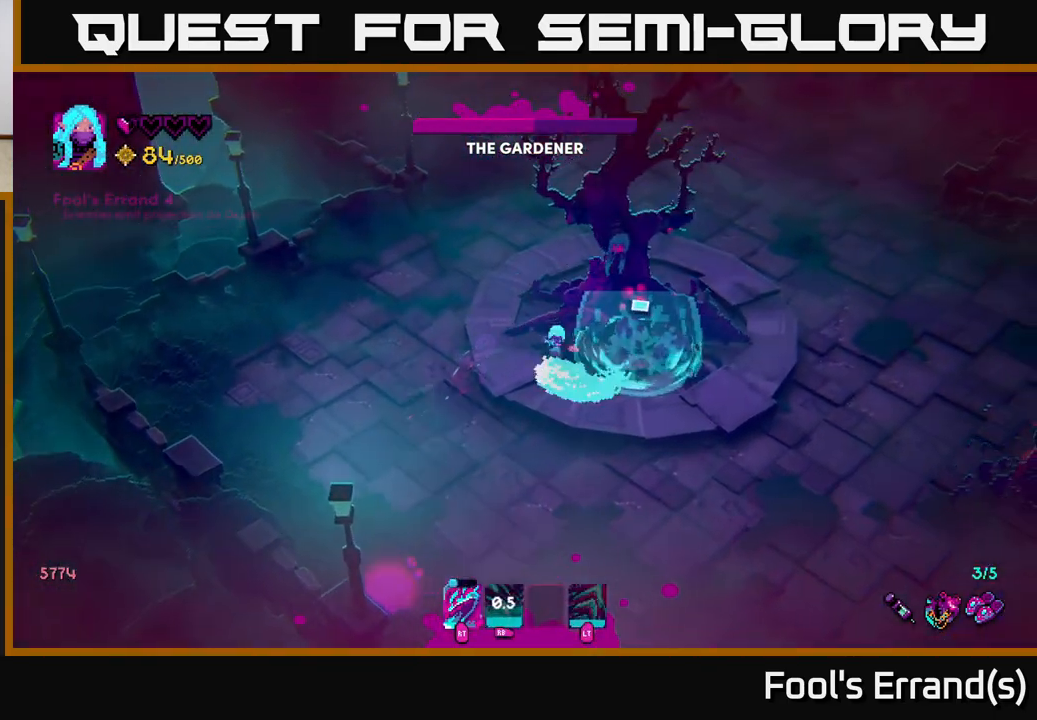
{"buttons": ["L2"], "left_stick": "down", "right_stick": "up-right", "events": [[67, "R2", "up"], [133, "R2", "down"], [217, "R2", "up"], [267, "R2", "down"], [350, "R2", "up"], [417, "R2", "down"], [500, "L2", "down"], [500, "R2", "up"]]}
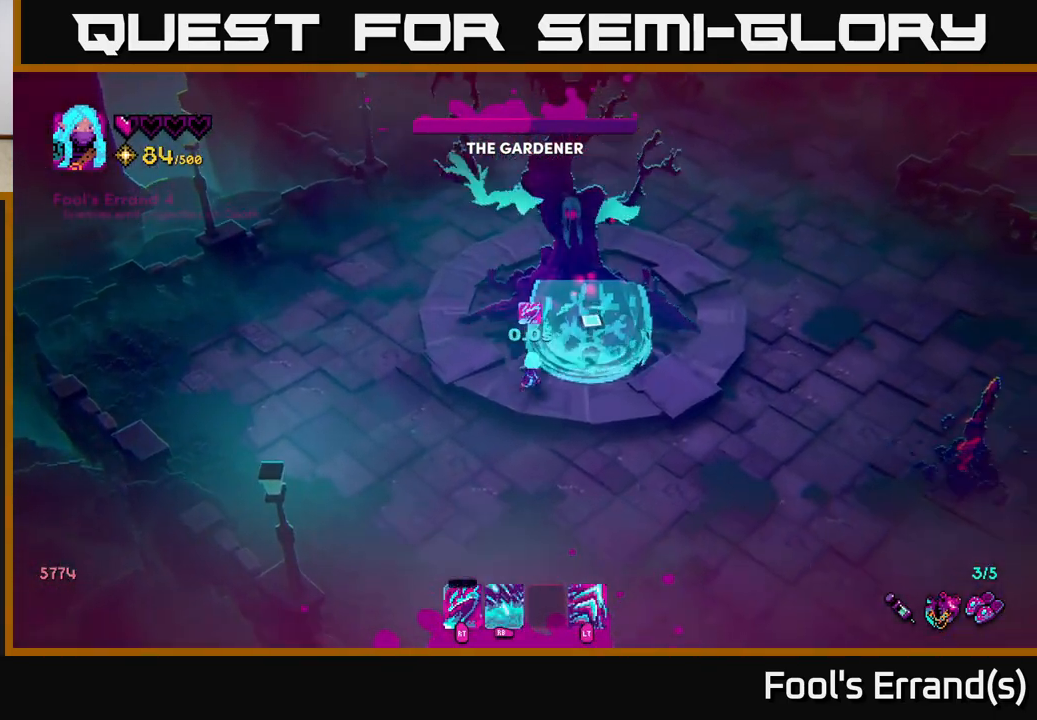
{"buttons": [], "left_stick": "down-right", "right_stick": "up-right", "events": [[100, "left_stick", "down-left"], [133, "L2", "up"], [217, "left_stick", "down"], [300, "right_stick", "center"], [417, "left_stick", "down-right"], [467, "right_stick", "up-right"]]}
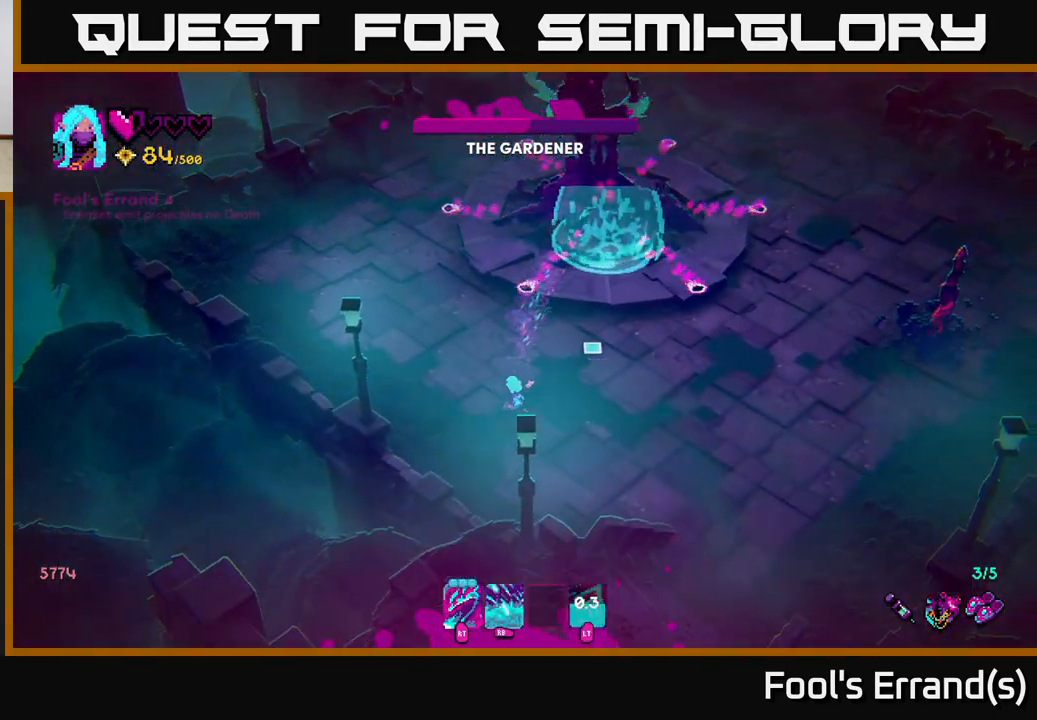
{"buttons": [], "left_stick": "down-right", "right_stick": "up-right", "events": []}
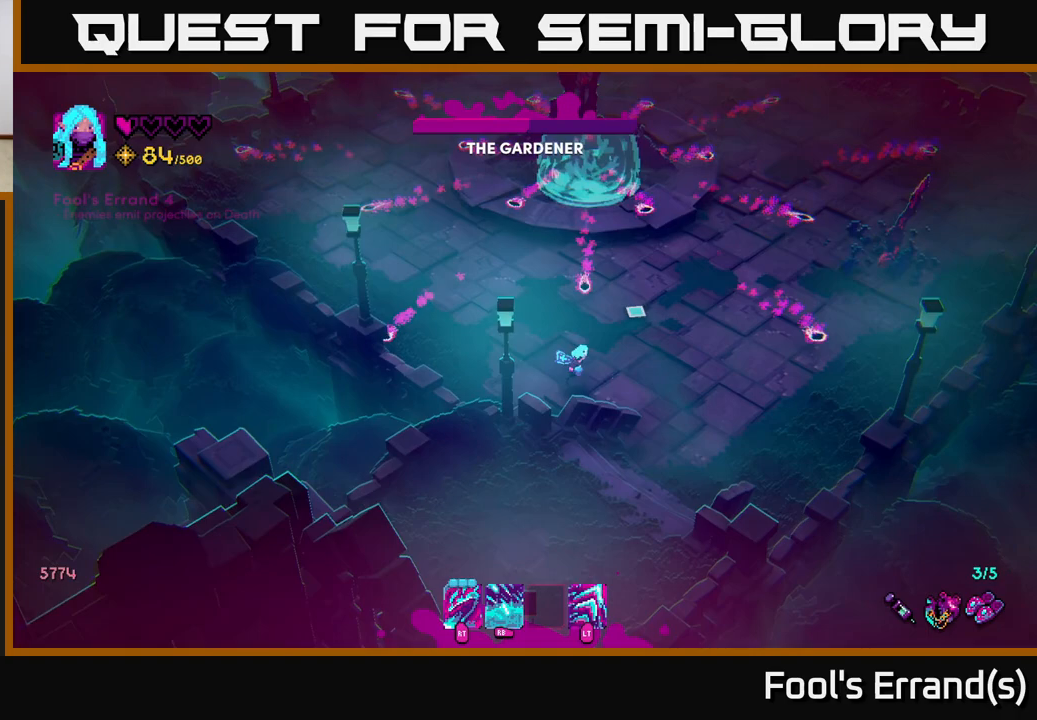
{"buttons": [], "left_stick": "up-left", "right_stick": "up-right", "events": [[417, "left_stick", "center"], [467, "left_stick", "up-left"]]}
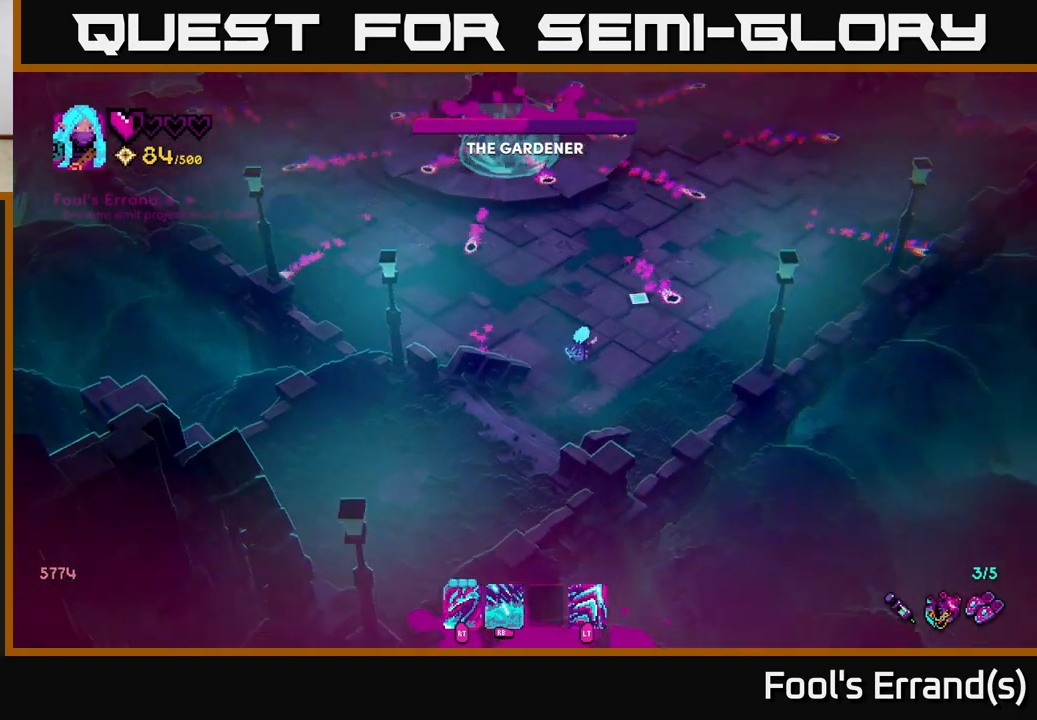
{"buttons": [], "left_stick": "center", "right_stick": "up-right", "events": [[50, "left_stick", "center"], [250, "left_stick", "left"], [417, "left_stick", "center"]]}
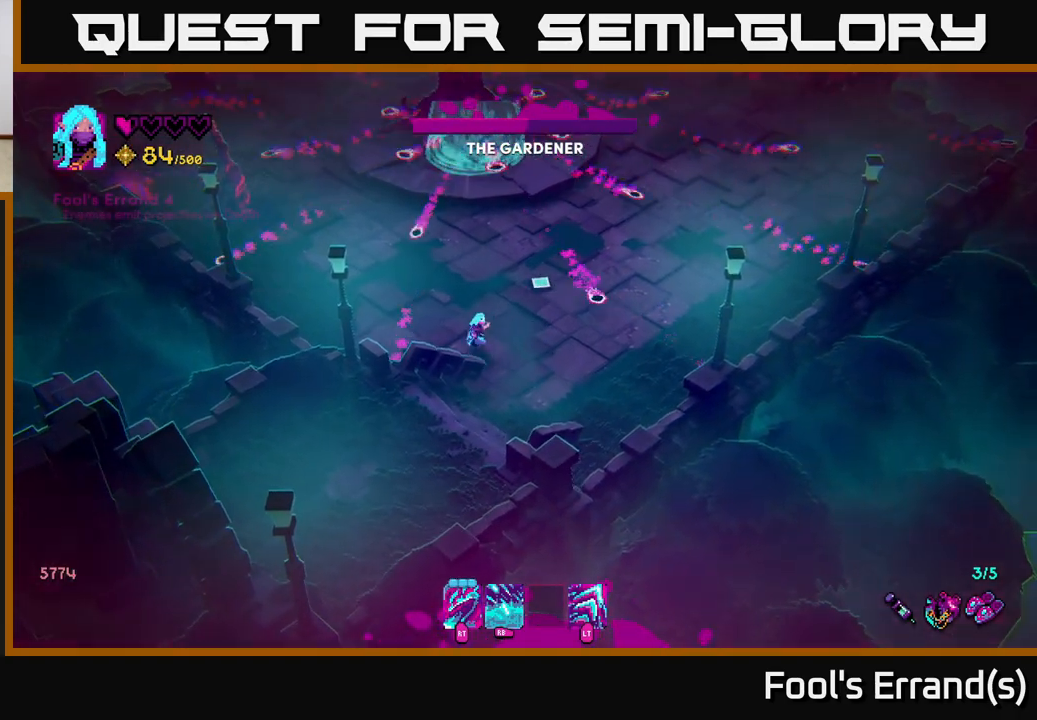
{"buttons": ["R1"], "left_stick": "center", "right_stick": "up", "events": [[200, "right_stick", "up"], [450, "R1", "down"]]}
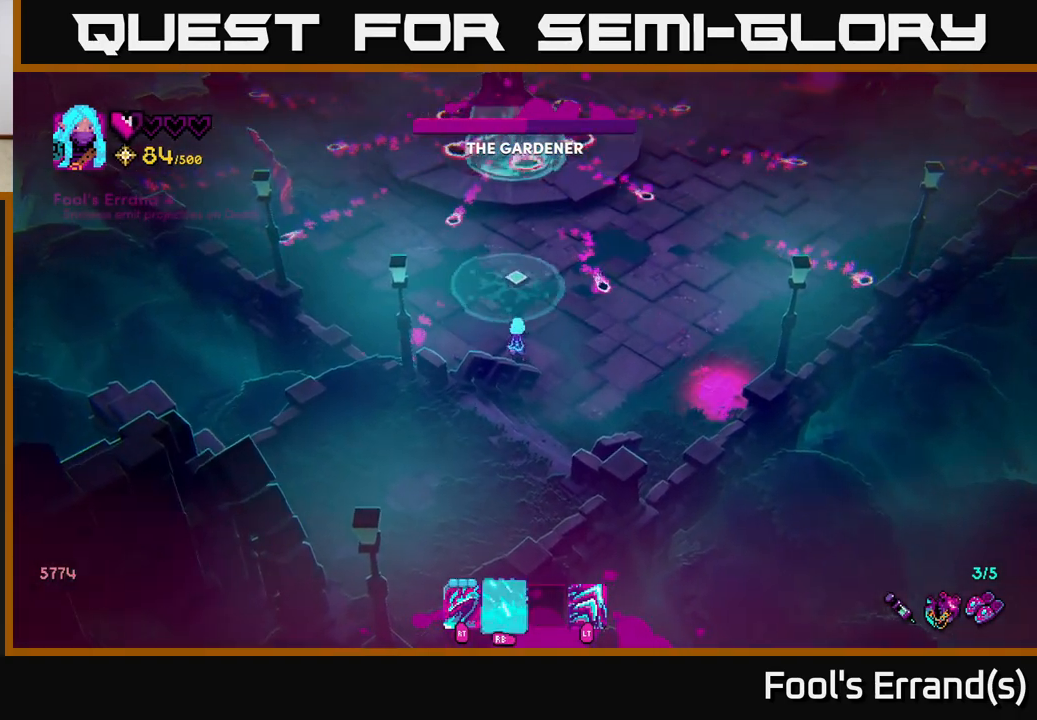
{"buttons": ["R1"], "left_stick": "center", "right_stick": "up", "events": []}
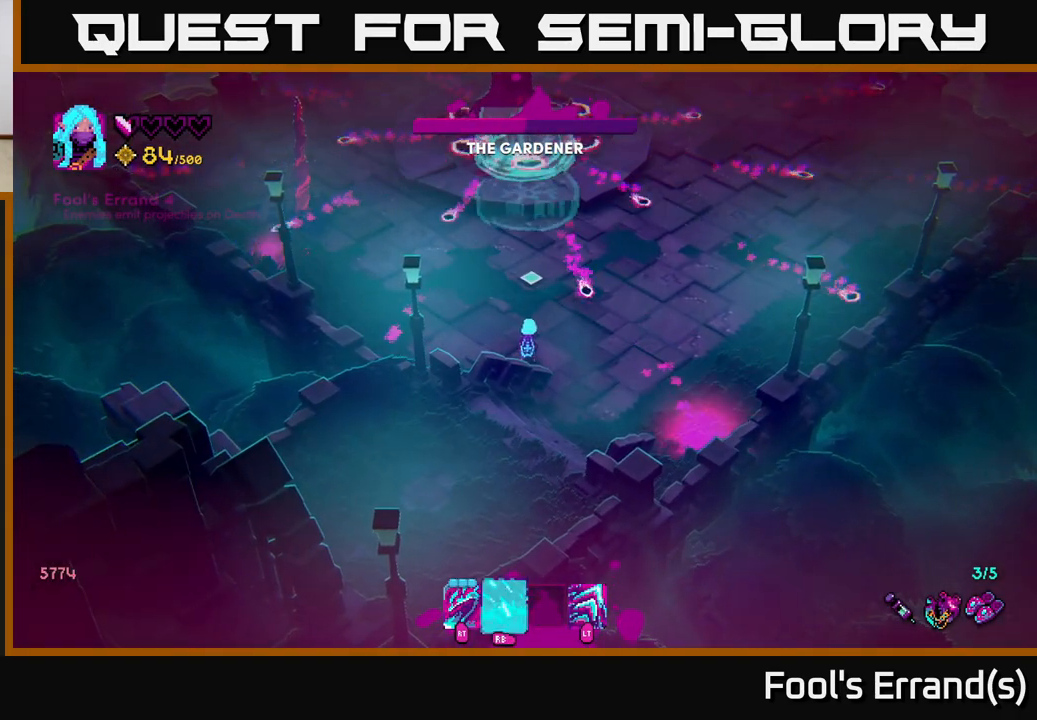
{"buttons": [], "left_stick": "left", "right_stick": "up", "events": [[350, "R1", "up"], [383, "left_stick", "left"]]}
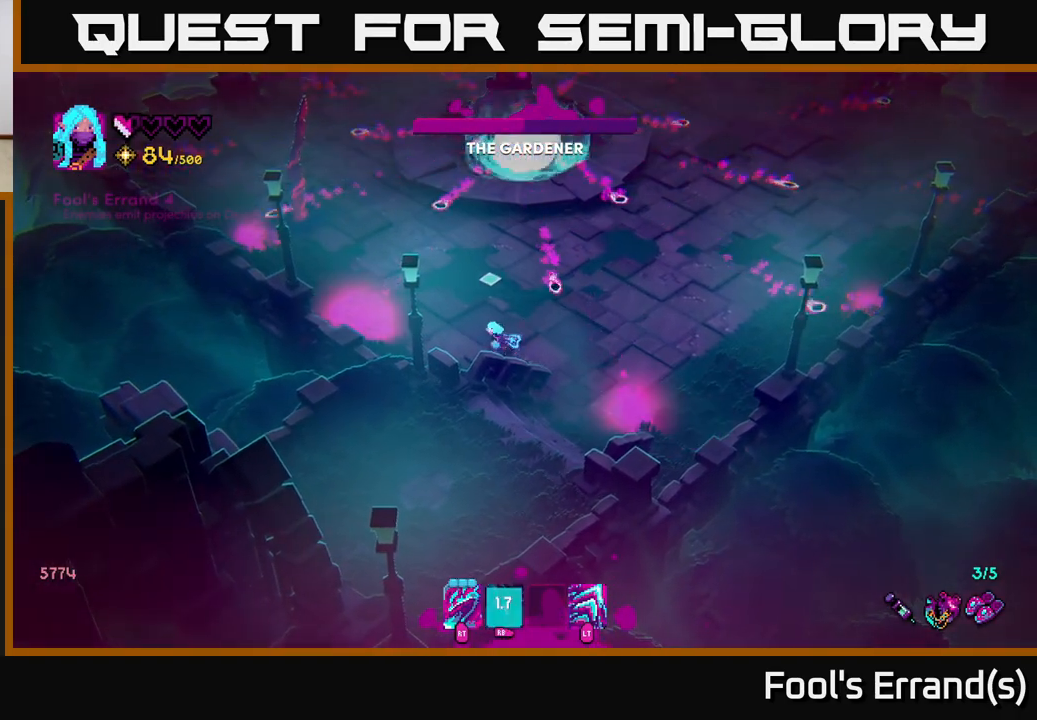
{"buttons": [], "left_stick": "right", "right_stick": "center", "events": [[67, "left_stick", "up"], [117, "left_stick", "right"], [483, "right_stick", "center"]]}
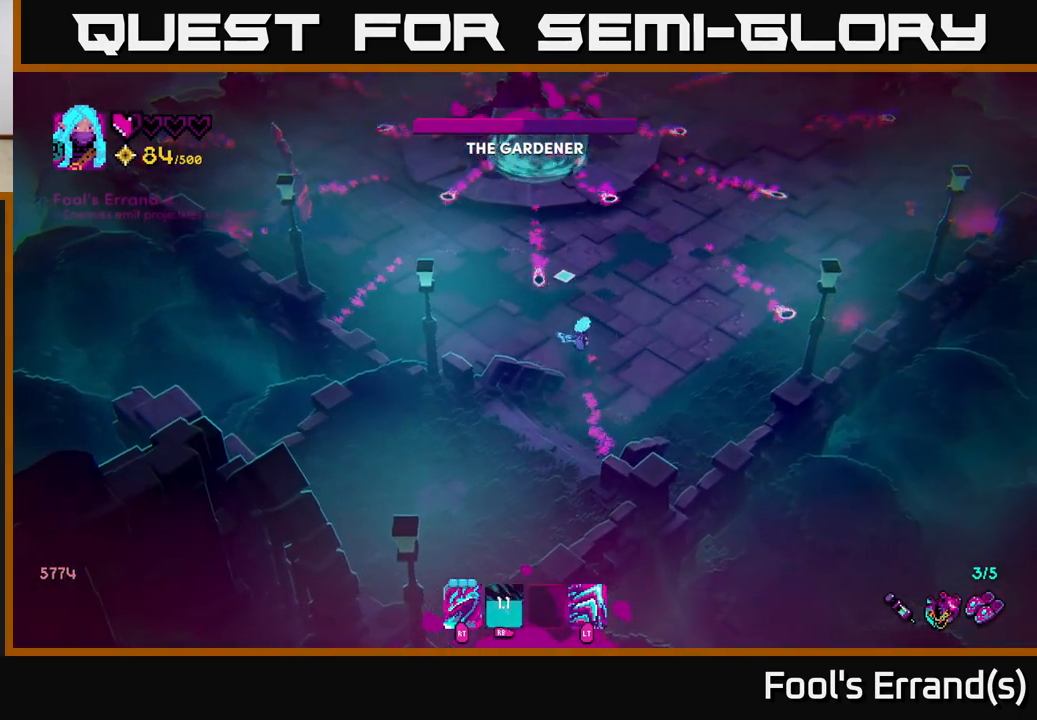
{"buttons": [], "left_stick": "center", "right_stick": "up", "events": [[167, "right_stick", "up"], [183, "left_stick", "center"], [233, "left_stick", "left"], [450, "left_stick", "center"]]}
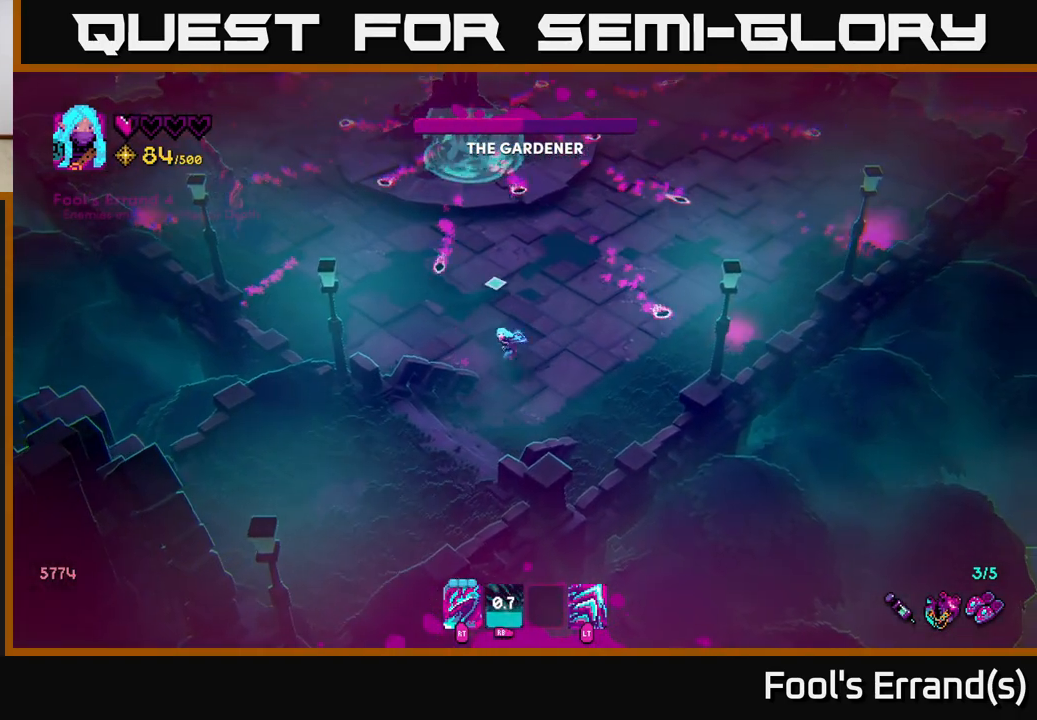
{"buttons": [], "left_stick": "right", "right_stick": "up", "events": [[250, "left_stick", "up-left"], [467, "left_stick", "right"]]}
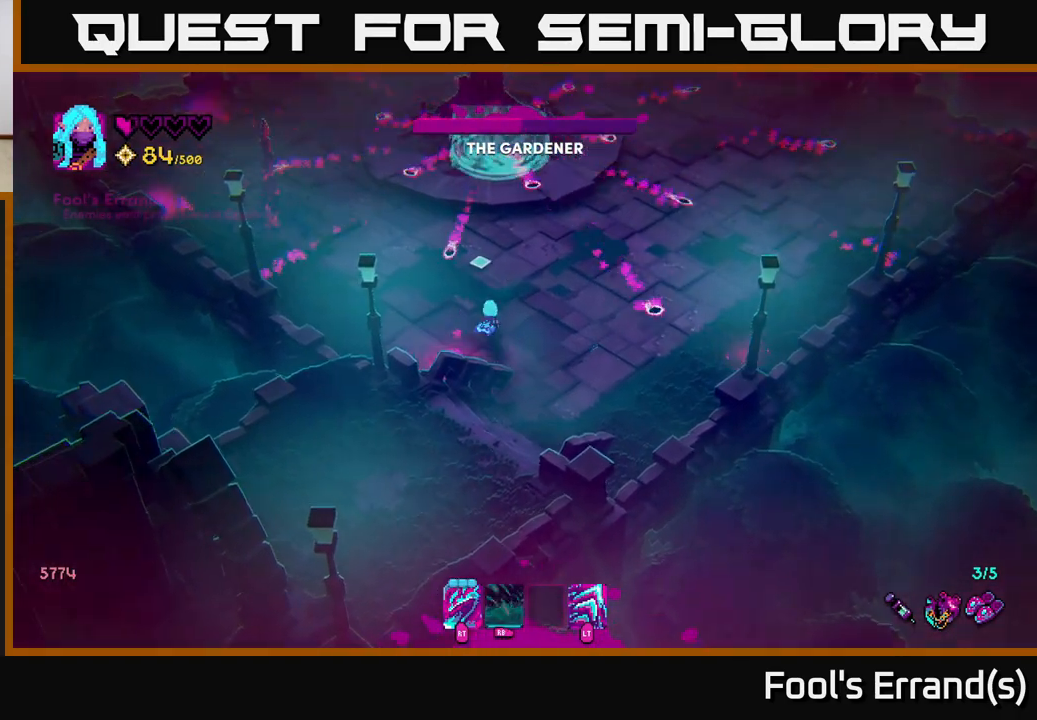
{"buttons": [], "left_stick": "right", "right_stick": "up", "events": [[150, "left_stick", "up"], [200, "left_stick", "up-left"], [467, "left_stick", "right"]]}
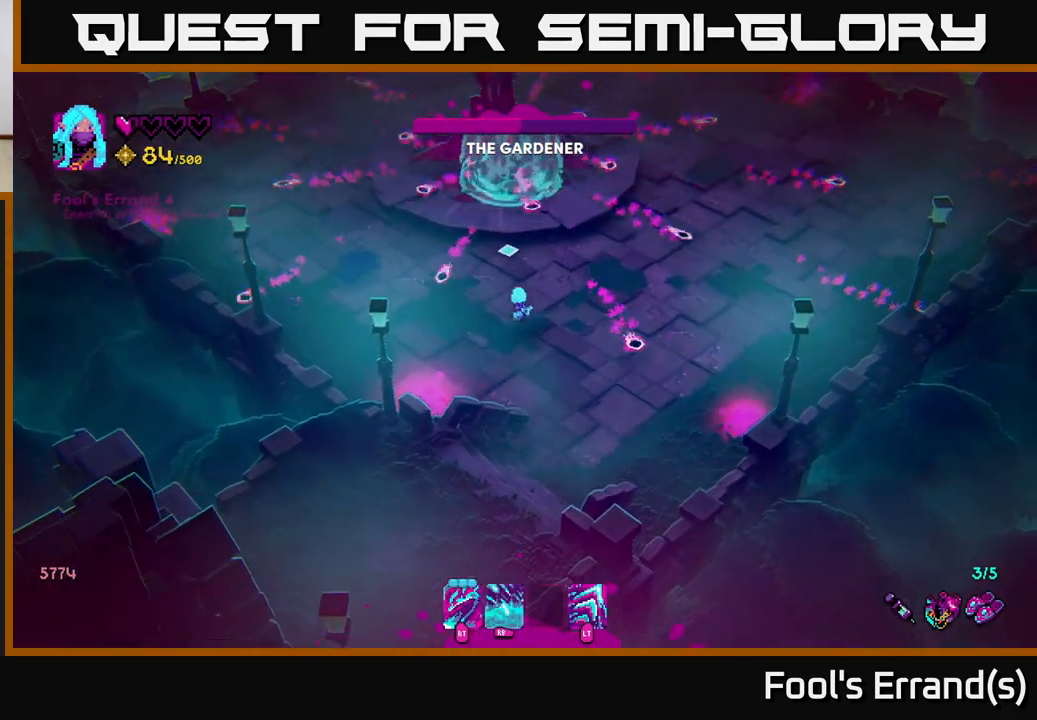
{"buttons": [], "left_stick": "right", "right_stick": "up", "events": [[117, "left_stick", "down"], [200, "left_stick", "down-left"], [417, "left_stick", "up-left"], [500, "left_stick", "right"]]}
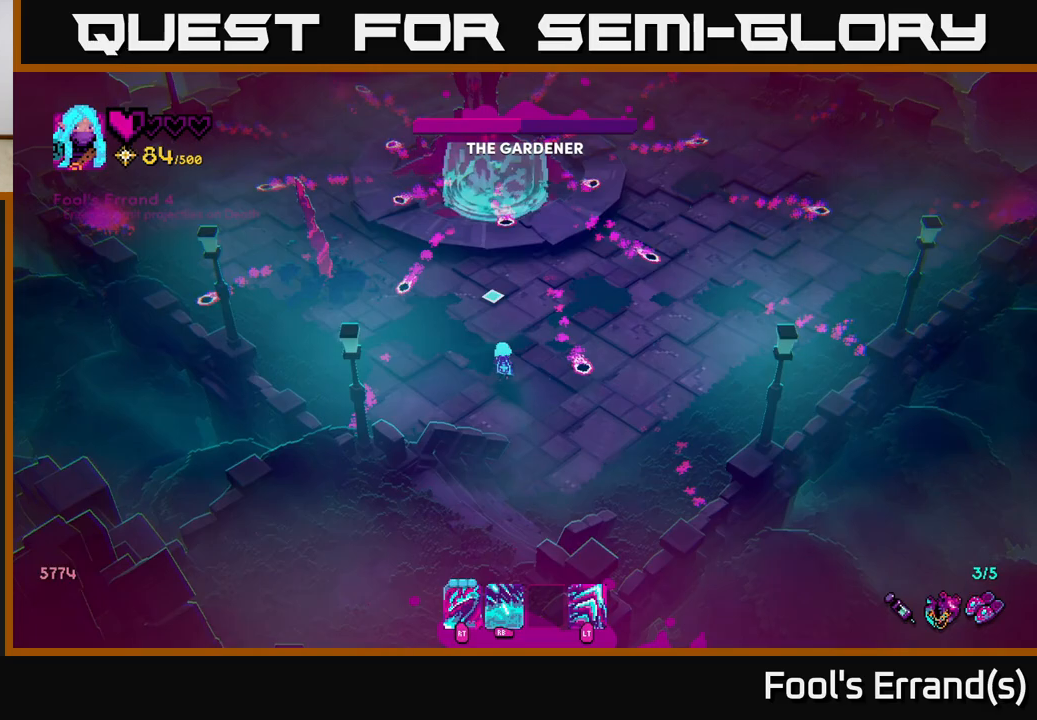
{"buttons": [], "left_stick": "down-left", "right_stick": "up", "events": [[117, "left_stick", "center"], [250, "left_stick", "down-left"]]}
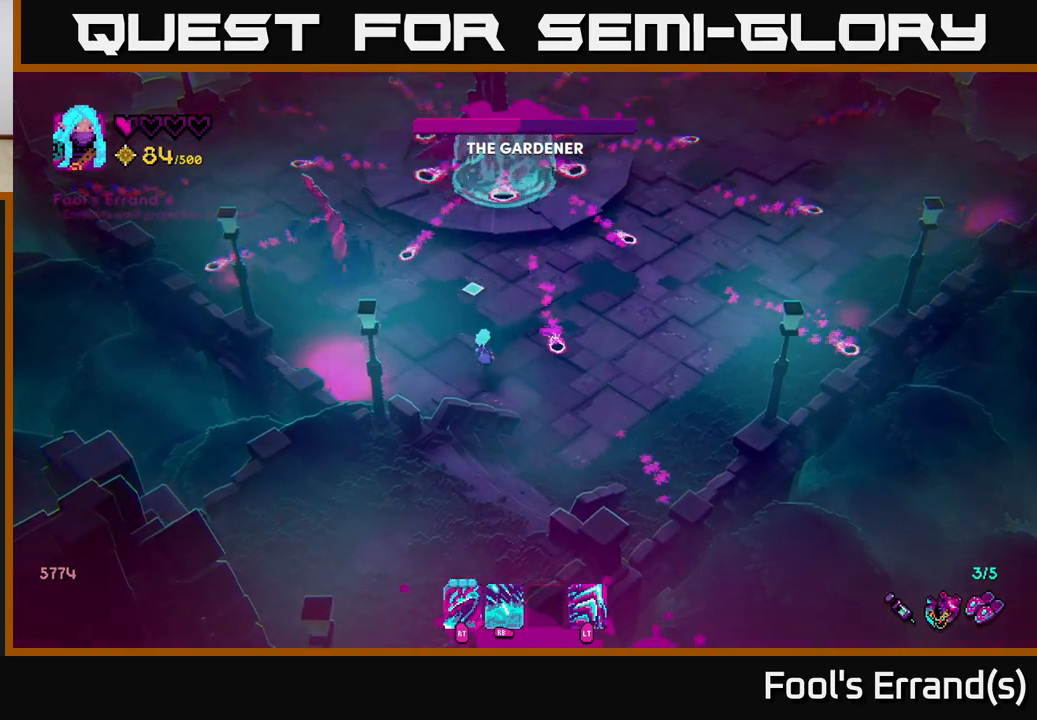
{"buttons": [], "left_stick": "right", "right_stick": "up", "events": [[67, "left_stick", "right"]]}